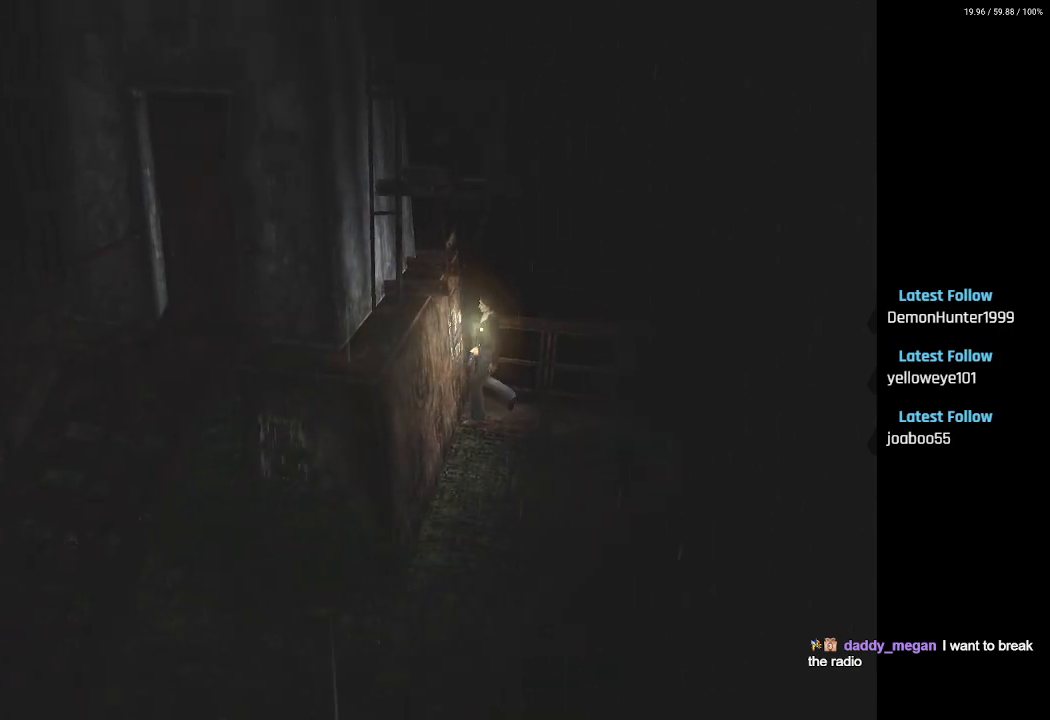
Gameplay with a controller (PlayStation layout); each line is a JSON object with the inputs held at the frame after it. "events" lists button and stick changes between this image and that frame as [ms after this image, input, new state], when the widget could be followed in between.
{"buttons": ["SQUARE", "DPAD_UP"], "left_stick": "center", "right_stick": "center", "events": [[100, "CROSS", "up"], [183, "CROSS", "down"], [300, "CROSS", "up"], [400, "SQUARE", "down"]]}
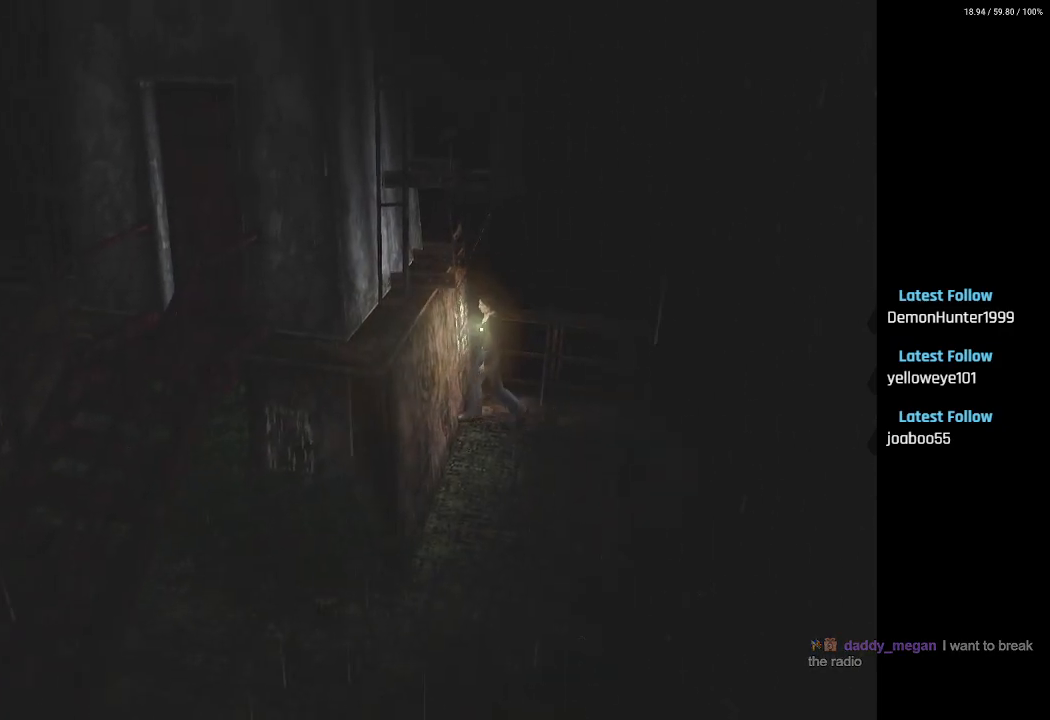
{"buttons": ["CROSS", "SQUARE", "DPAD_UP"], "left_stick": "center", "right_stick": "center", "events": [[367, "CROSS", "down"]]}
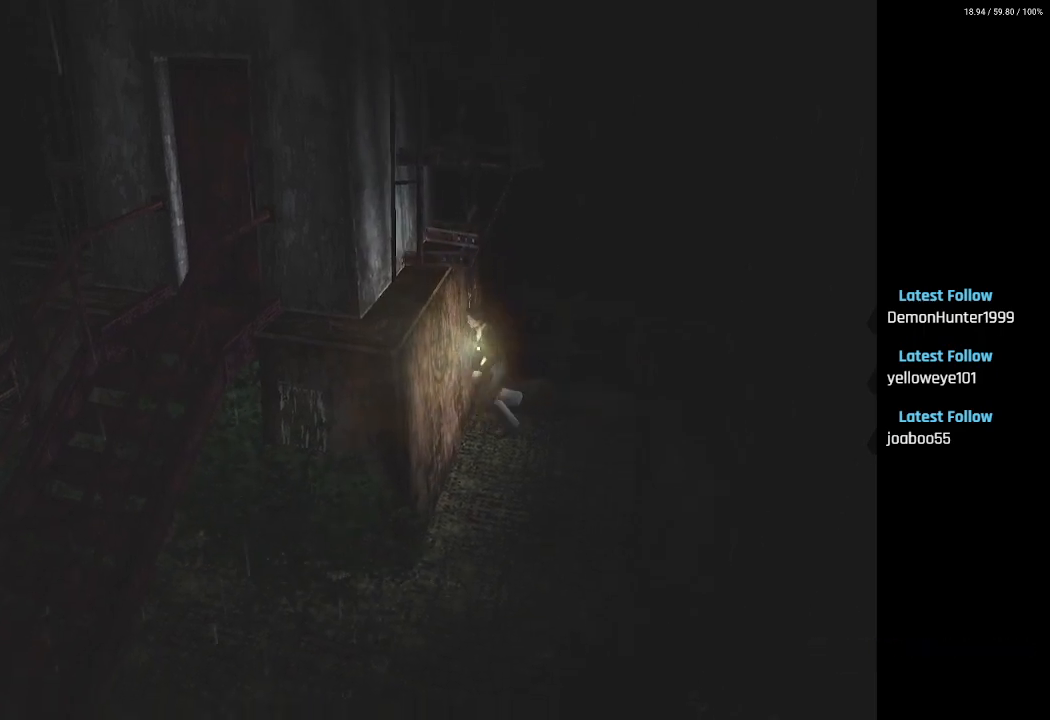
{"buttons": ["SQUARE", "DPAD_UP"], "left_stick": "center", "right_stick": "center", "events": [[33, "CROSS", "up"]]}
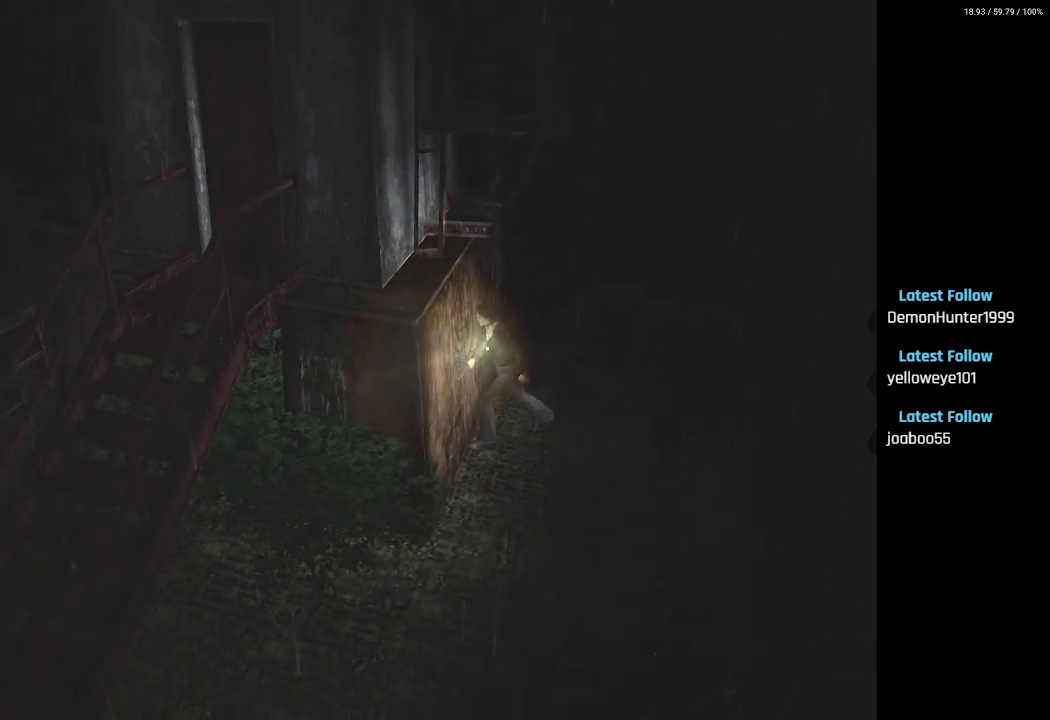
{"buttons": ["SQUARE", "DPAD_UP"], "left_stick": "center", "right_stick": "center", "events": []}
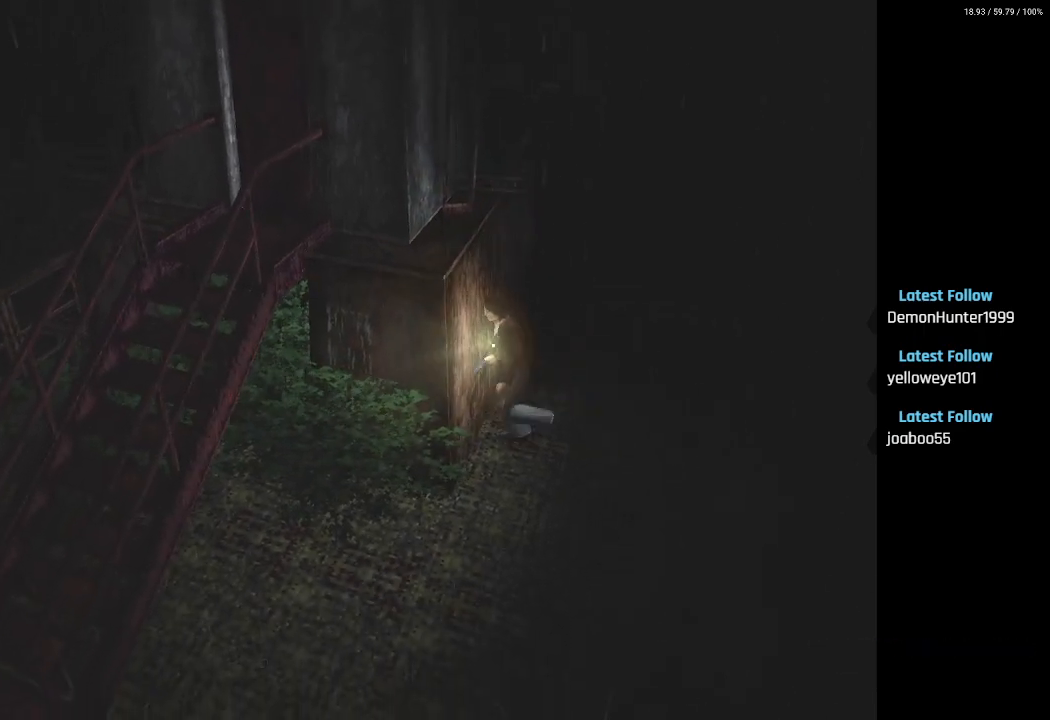
{"buttons": ["DPAD_UP"], "left_stick": "center", "right_stick": "center", "events": [[50, "SQUARE", "up"]]}
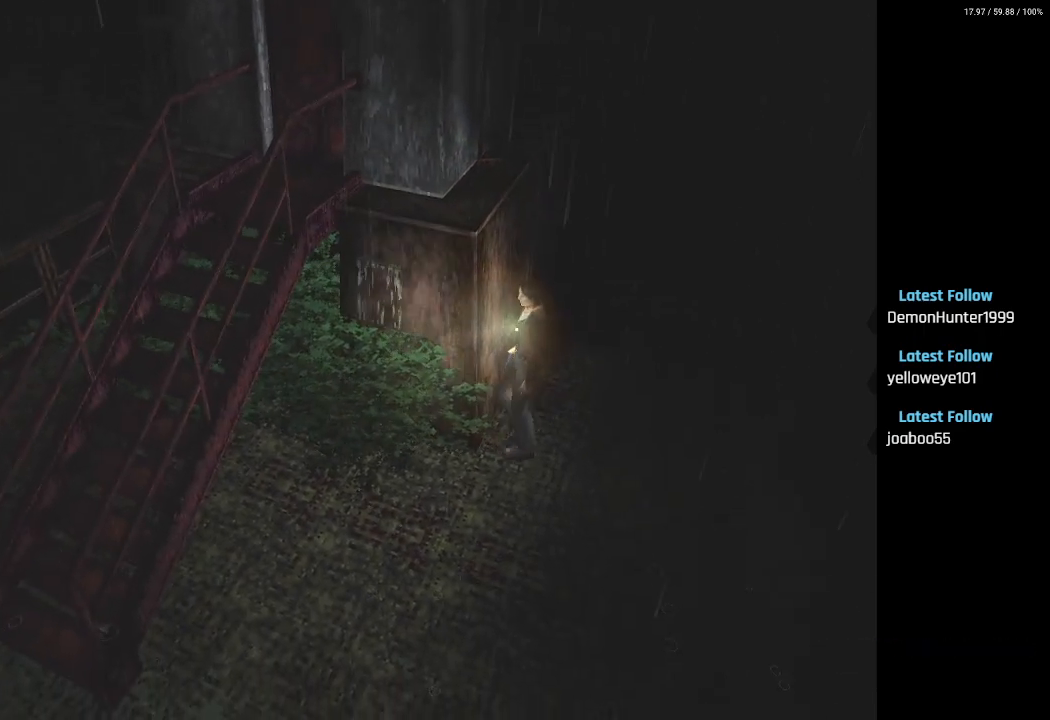
{"buttons": ["DPAD_UP", "DPAD_RIGHT"], "left_stick": "center", "right_stick": "center", "events": [[483, "DPAD_RIGHT", "down"]]}
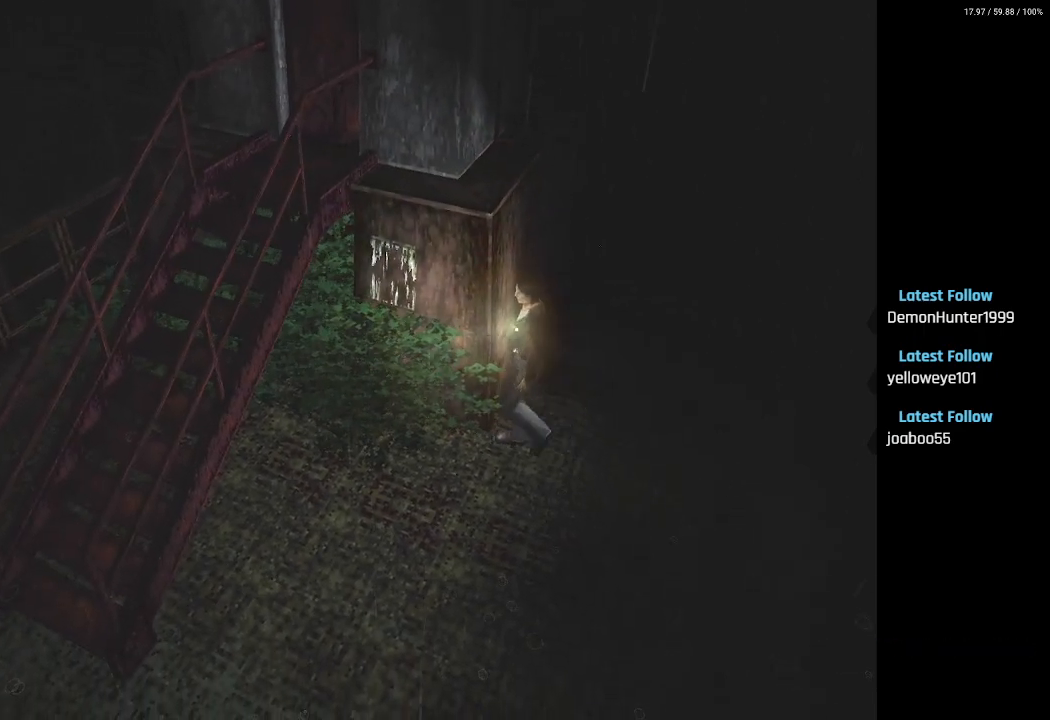
{"buttons": ["DPAD_UP", "DPAD_RIGHT"], "left_stick": "center", "right_stick": "center", "events": [[150, "DPAD_RIGHT", "up"], [217, "DPAD_RIGHT", "down"], [233, "DPAD_RIGHT", "up"], [283, "DPAD_RIGHT", "down"], [367, "CROSS", "down"], [450, "CROSS", "up"]]}
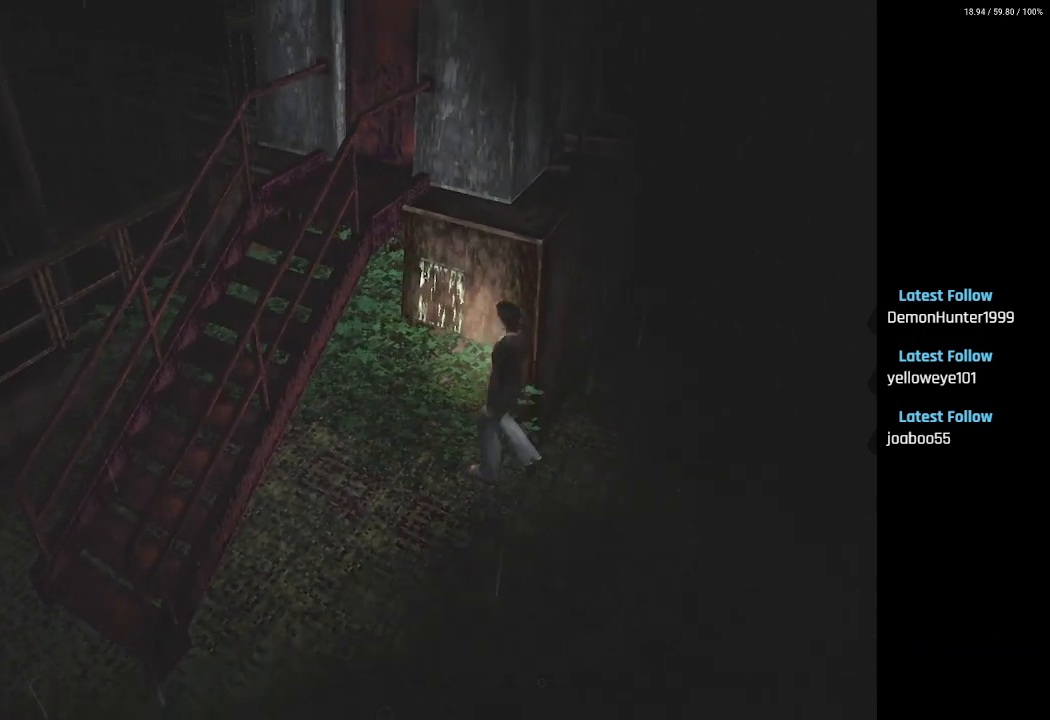
{"buttons": ["DPAD_UP", "DPAD_RIGHT"], "left_stick": "center", "right_stick": "center", "events": [[33, "CROSS", "down"], [100, "DPAD_RIGHT", "up"], [117, "CROSS", "up"], [217, "CROSS", "down"], [300, "DPAD_RIGHT", "down"], [317, "CROSS", "up"], [400, "CROSS", "down"], [500, "CROSS", "up"]]}
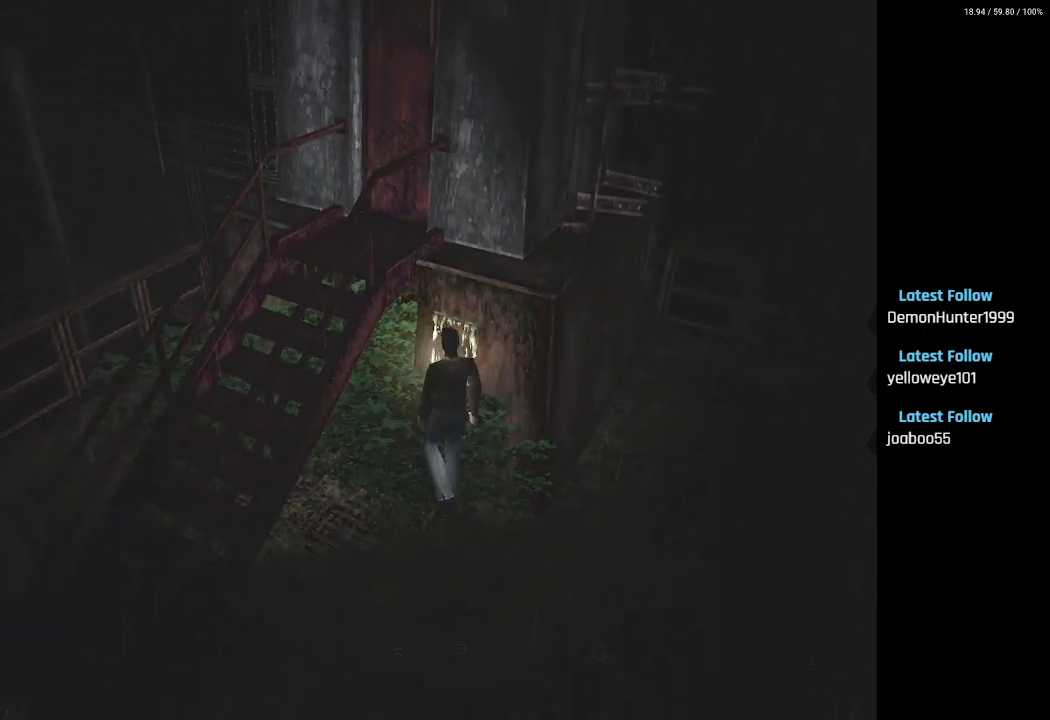
{"buttons": ["CROSS", "DPAD_UP", "DPAD_LEFT"], "left_stick": "center", "right_stick": "center", "events": [[50, "DPAD_RIGHT", "up"], [100, "CROSS", "down"], [183, "CROSS", "up"], [267, "CROSS", "down"], [367, "CROSS", "up"], [383, "DPAD_LEFT", "down"], [467, "CROSS", "down"]]}
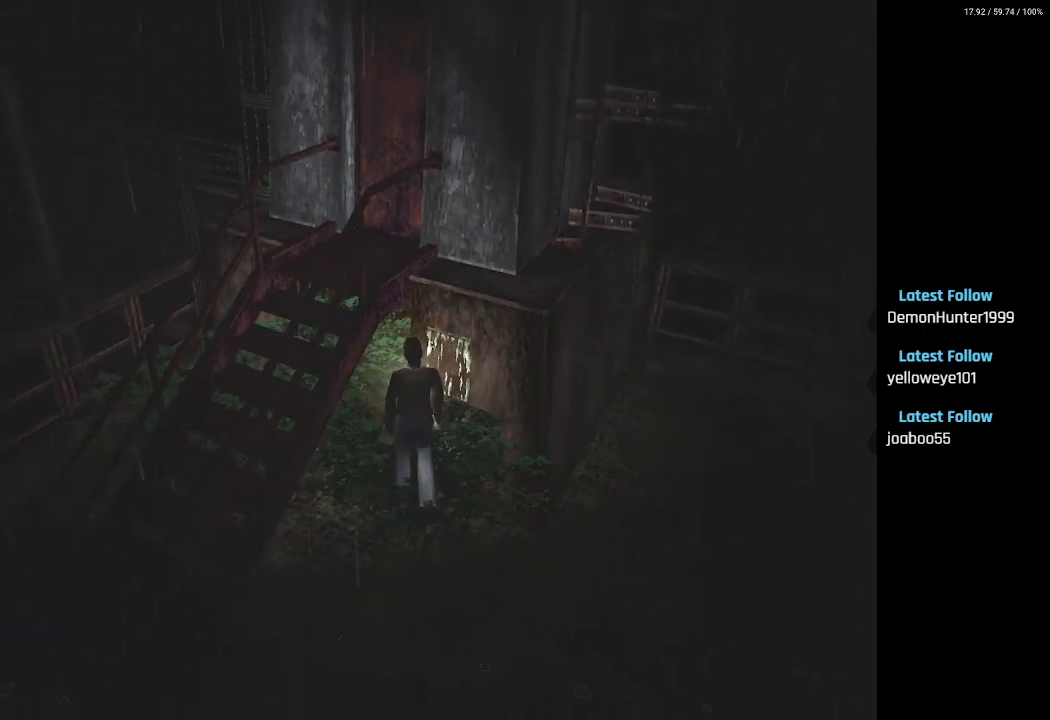
{"buttons": ["SQUARE", "DPAD_UP", "DPAD_LEFT"], "left_stick": "center", "right_stick": "center", "events": [[67, "CROSS", "up"], [167, "CROSS", "down"], [283, "CROSS", "up"], [433, "SQUARE", "down"]]}
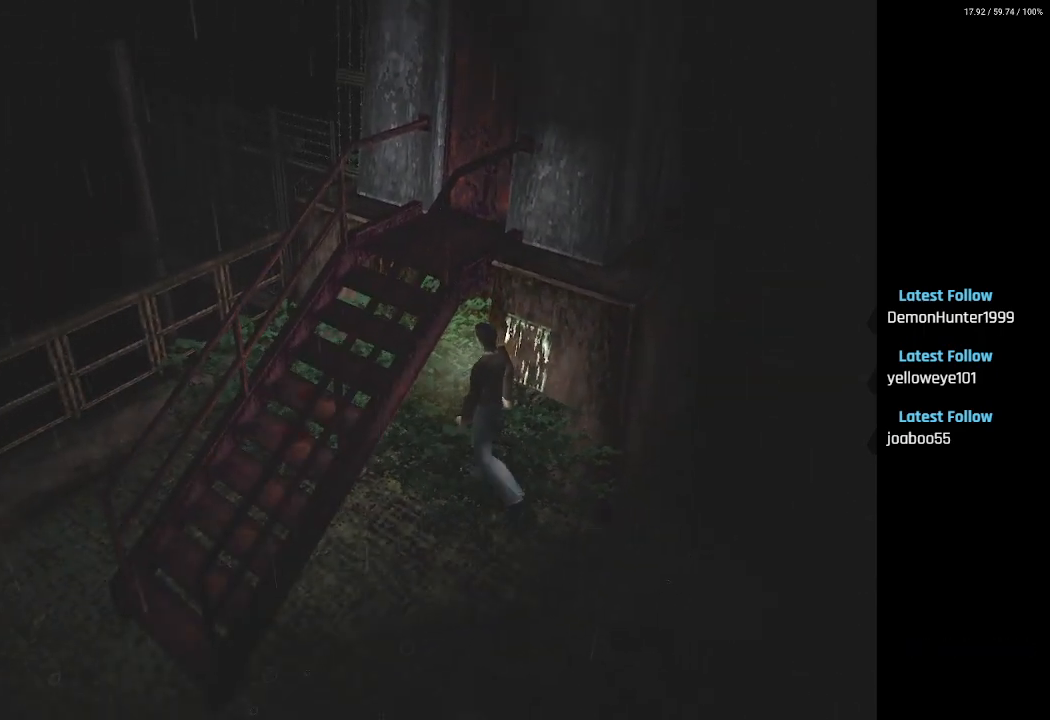
{"buttons": ["SQUARE", "DPAD_UP"], "left_stick": "center", "right_stick": "center", "events": [[483, "DPAD_LEFT", "up"]]}
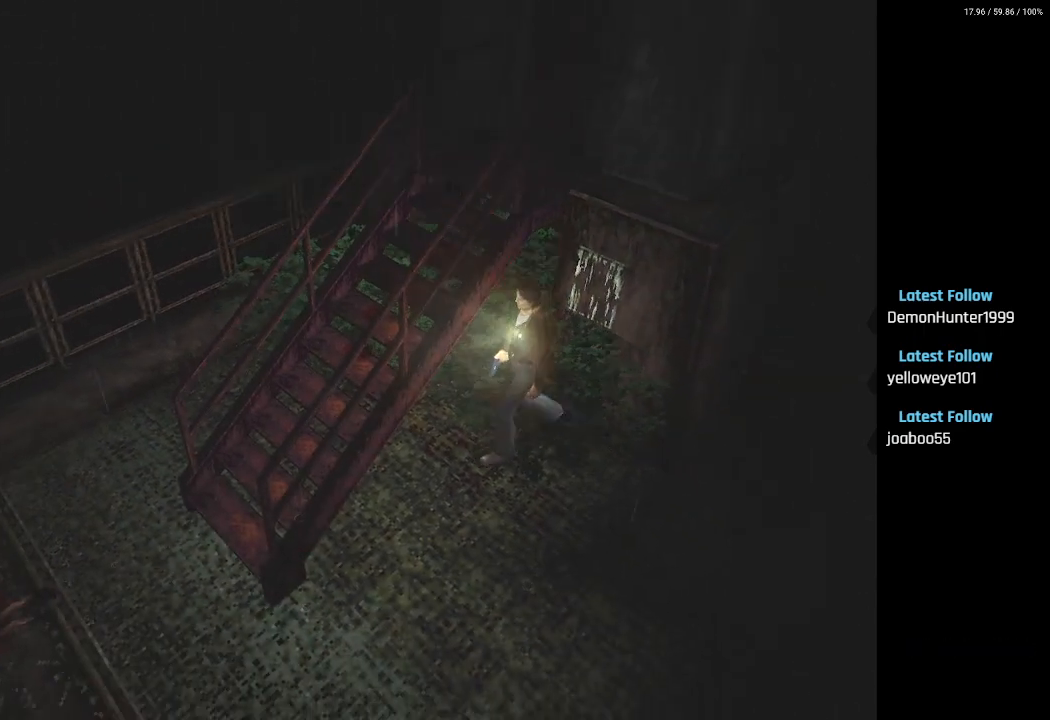
{"buttons": ["SQUARE", "DPAD_UP", "DPAD_RIGHT"], "left_stick": "center", "right_stick": "center", "events": [[417, "DPAD_RIGHT", "down"]]}
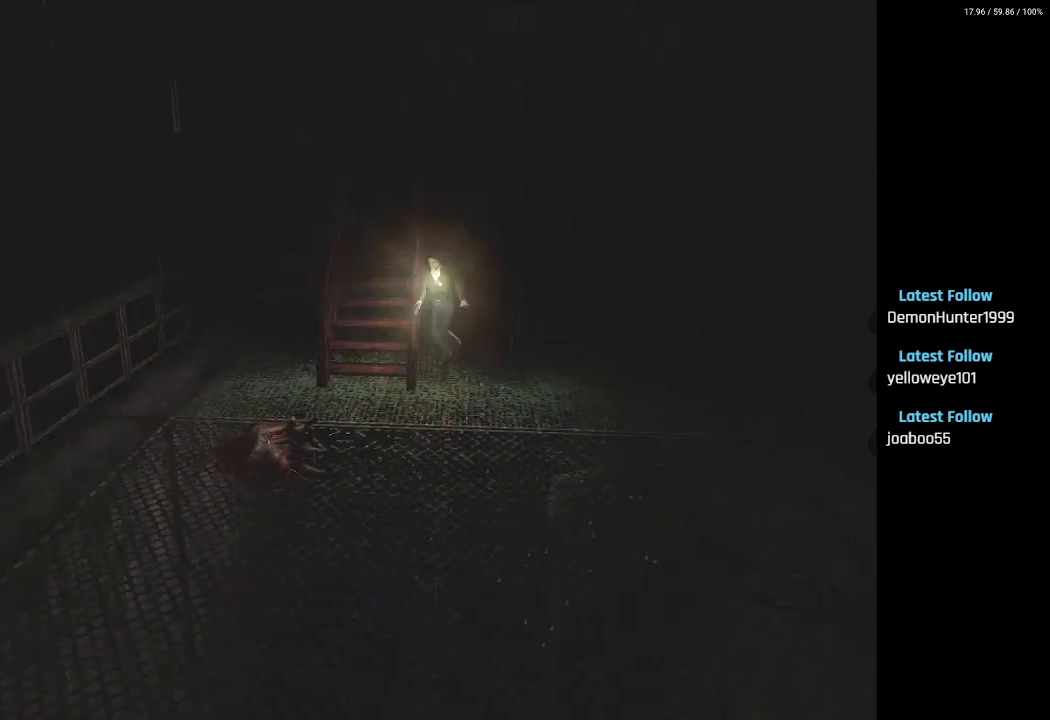
{"buttons": ["SQUARE", "DPAD_UP", "DPAD_RIGHT"], "left_stick": "center", "right_stick": "center", "events": [[200, "DPAD_RIGHT", "up"], [433, "DPAD_RIGHT", "down"]]}
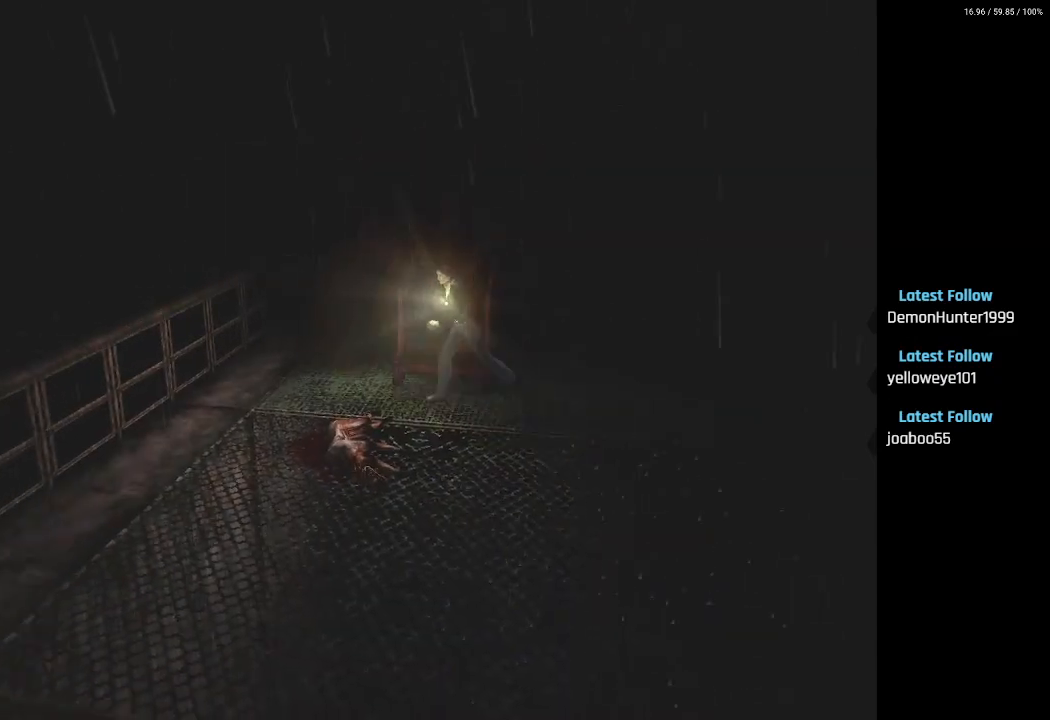
{"buttons": ["DPAD_UP", "DPAD_RIGHT"], "left_stick": "center", "right_stick": "center", "events": [[233, "DPAD_UP", "up"], [267, "SQUARE", "up"], [500, "DPAD_UP", "down"]]}
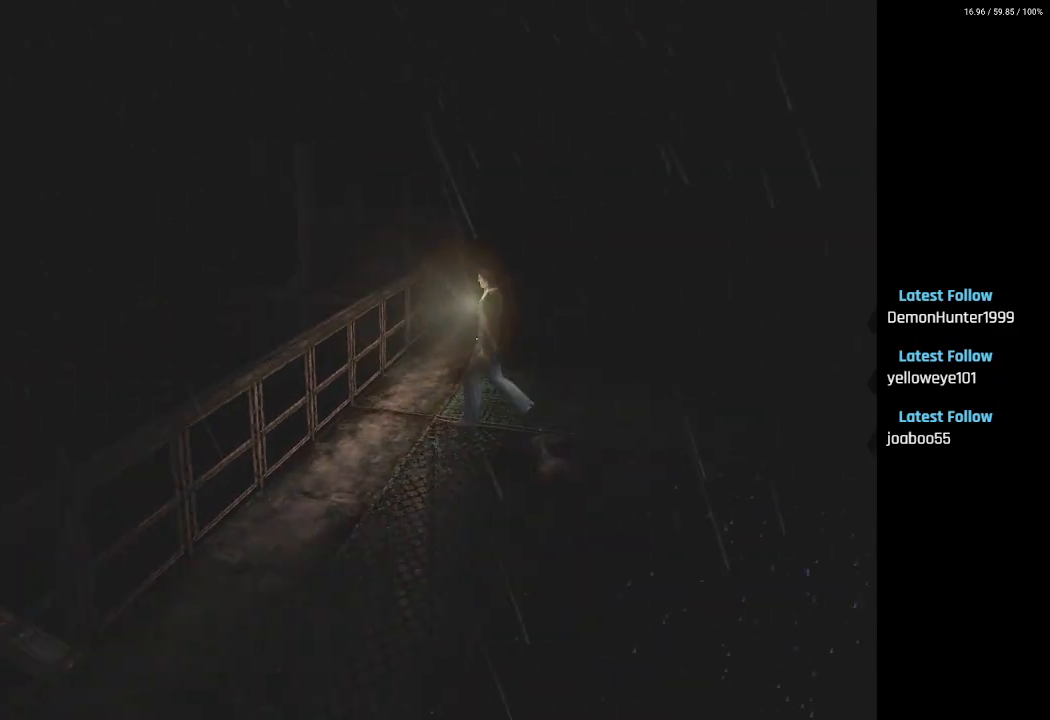
{"buttons": ["SQUARE", "DPAD_UP"], "left_stick": "center", "right_stick": "center", "events": [[300, "SQUARE", "down"], [367, "DPAD_RIGHT", "up"]]}
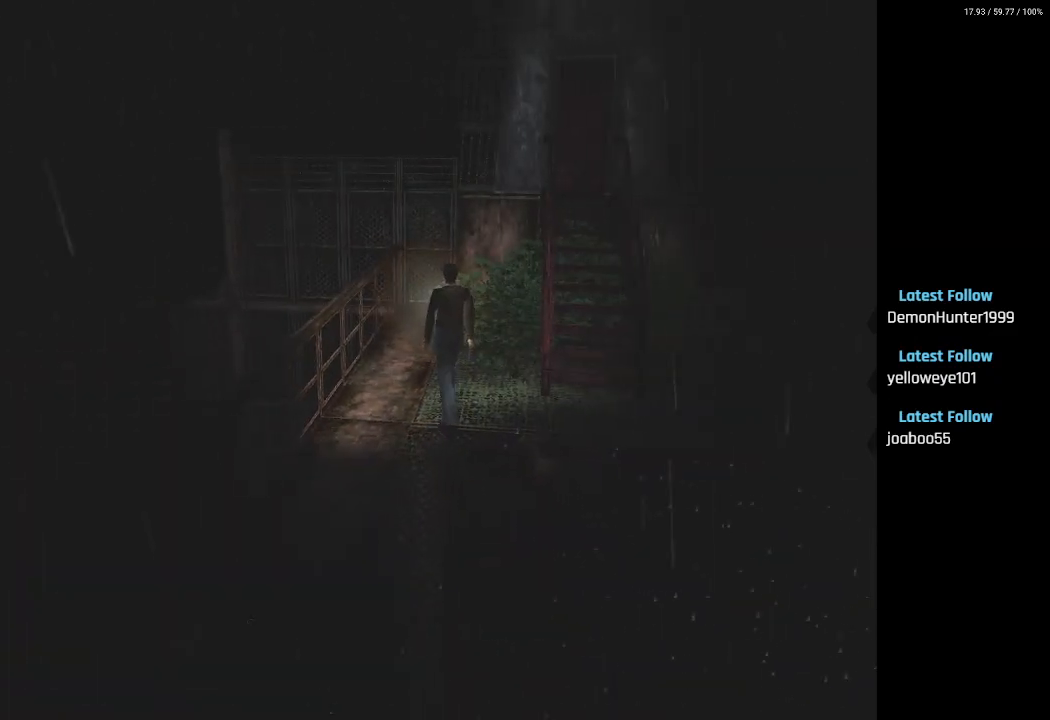
{"buttons": ["DPAD_LEFT"], "left_stick": "center", "right_stick": "center", "events": [[433, "SQUARE", "up"], [467, "DPAD_LEFT", "down"], [500, "DPAD_UP", "up"]]}
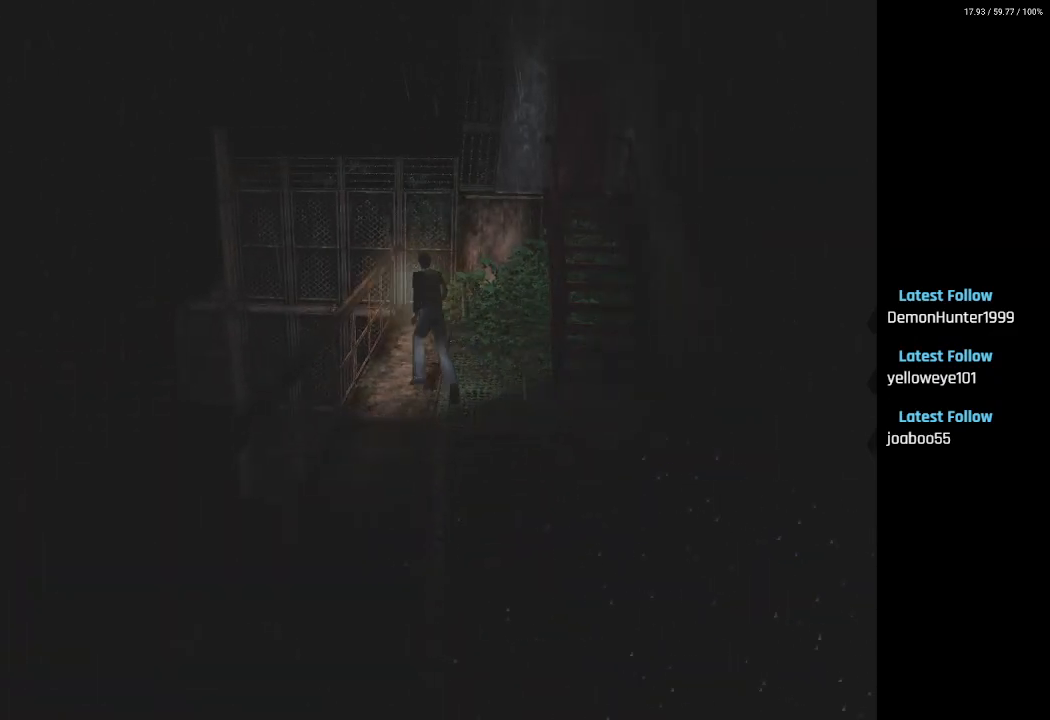
{"buttons": ["DPAD_LEFT"], "left_stick": "center", "right_stick": "center", "events": []}
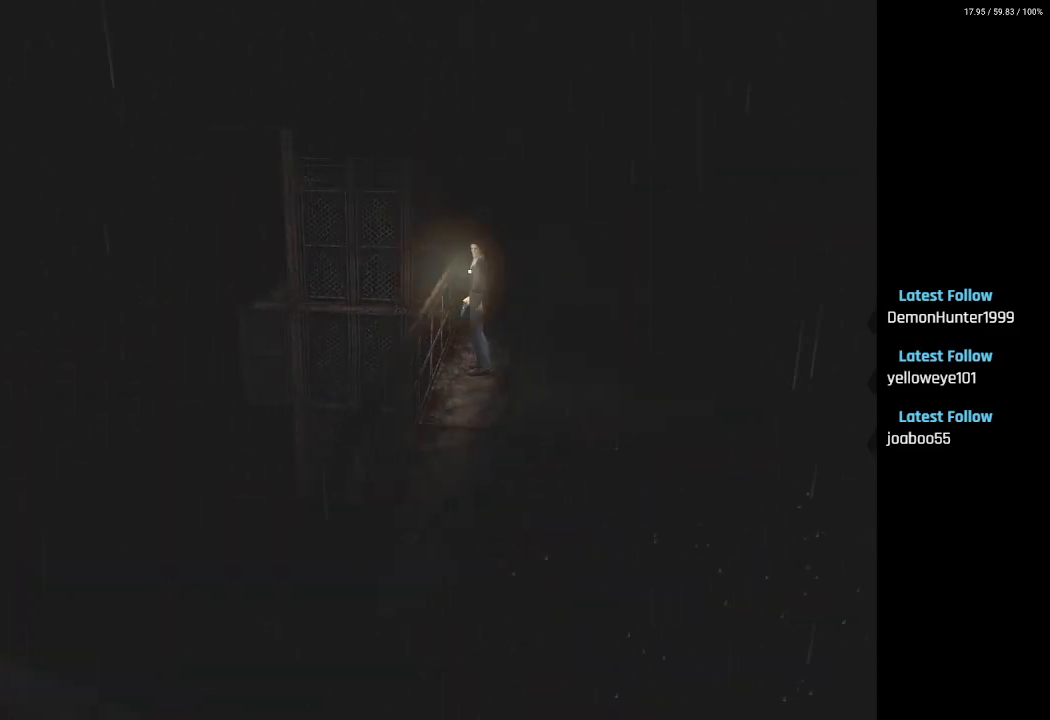
{"buttons": ["SQUARE", "DPAD_UP", "DPAD_LEFT"], "left_stick": "center", "right_stick": "center", "events": [[150, "SQUARE", "down"], [167, "DPAD_UP", "down"], [217, "DPAD_LEFT", "up"], [417, "DPAD_LEFT", "down"]]}
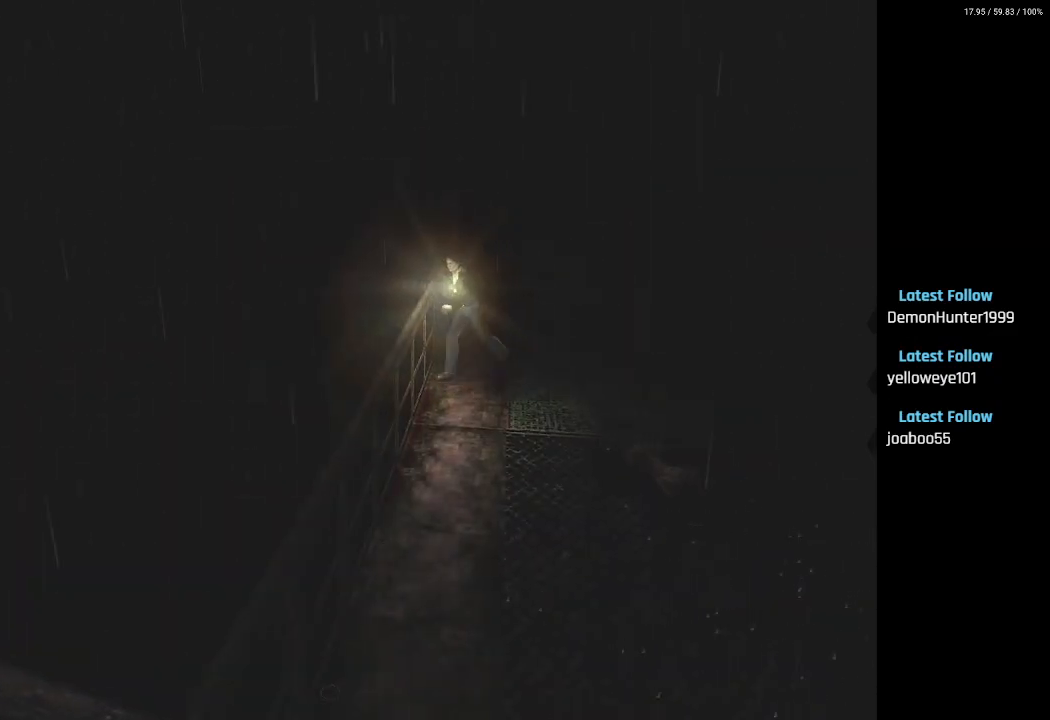
{"buttons": ["SQUARE", "DPAD_UP"], "left_stick": "center", "right_stick": "center", "events": [[83, "DPAD_LEFT", "up"]]}
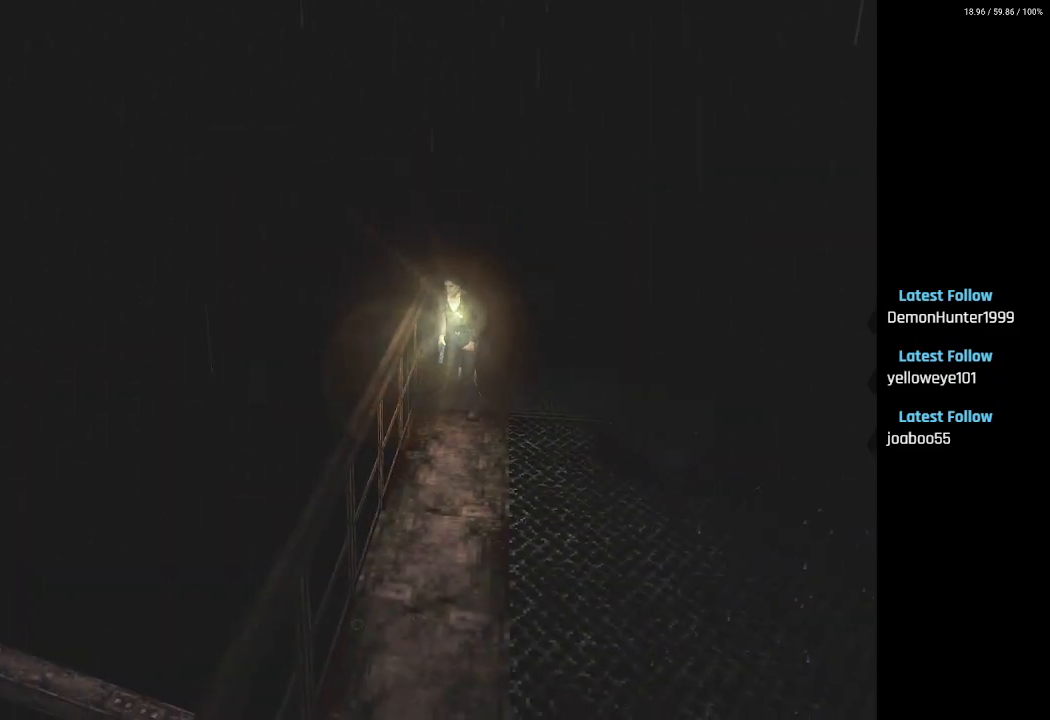
{"buttons": ["SQUARE", "DPAD_UP"], "left_stick": "center", "right_stick": "center", "events": []}
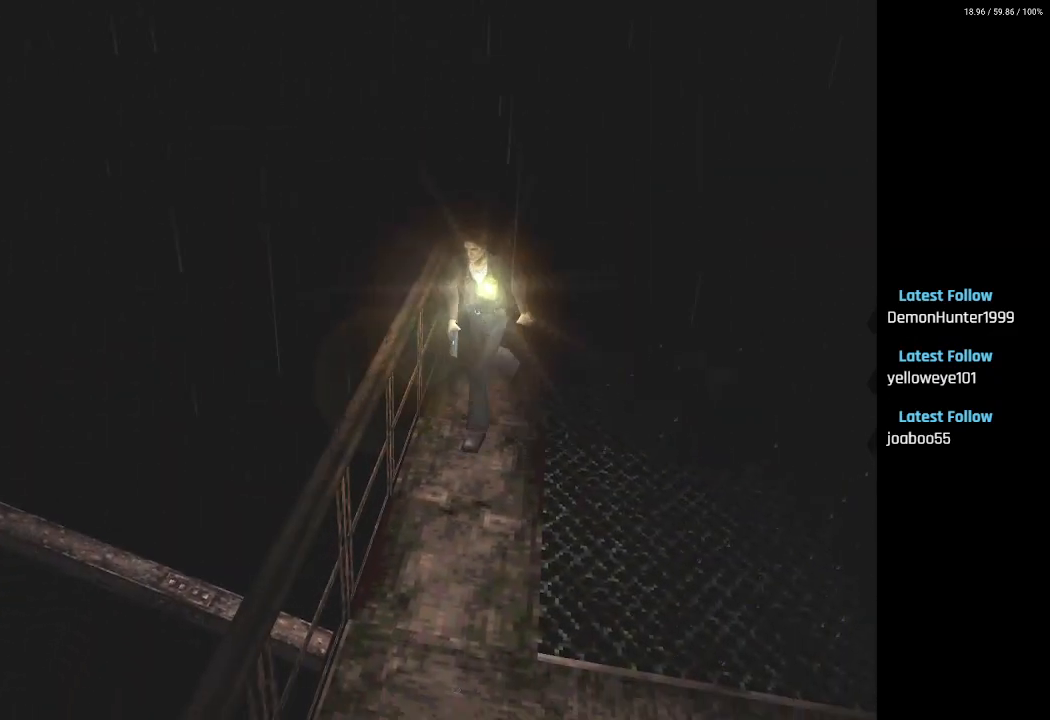
{"buttons": ["DPAD_UP"], "left_stick": "center", "right_stick": "center", "events": [[300, "SQUARE", "up"]]}
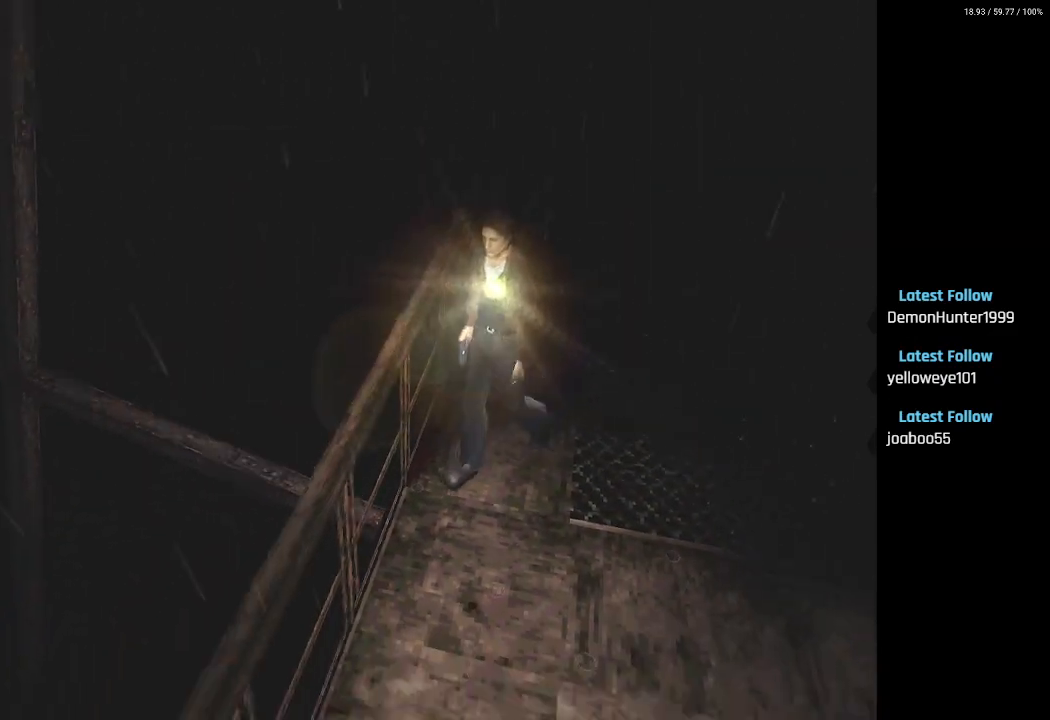
{"buttons": ["SQUARE", "DPAD_UP", "DPAD_LEFT"], "left_stick": "center", "right_stick": "center", "events": [[300, "DPAD_LEFT", "down"], [467, "SQUARE", "down"]]}
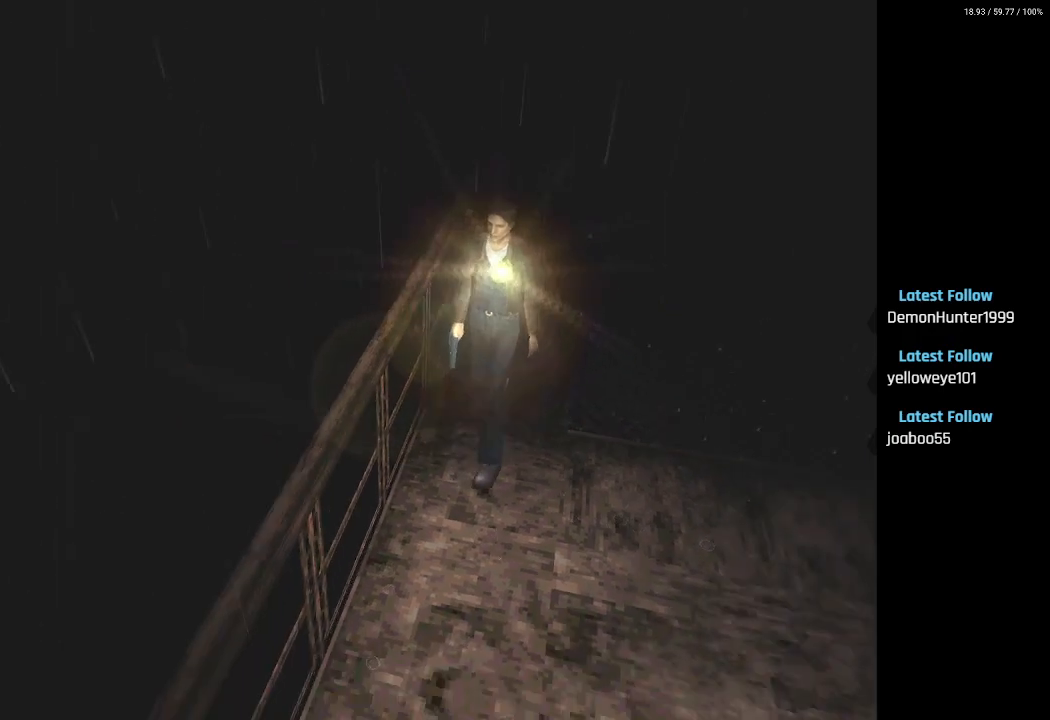
{"buttons": ["L2", "DPAD_UP"], "left_stick": "center", "right_stick": "center", "events": [[50, "DPAD_LEFT", "up"], [383, "L2", "down"], [467, "SQUARE", "up"]]}
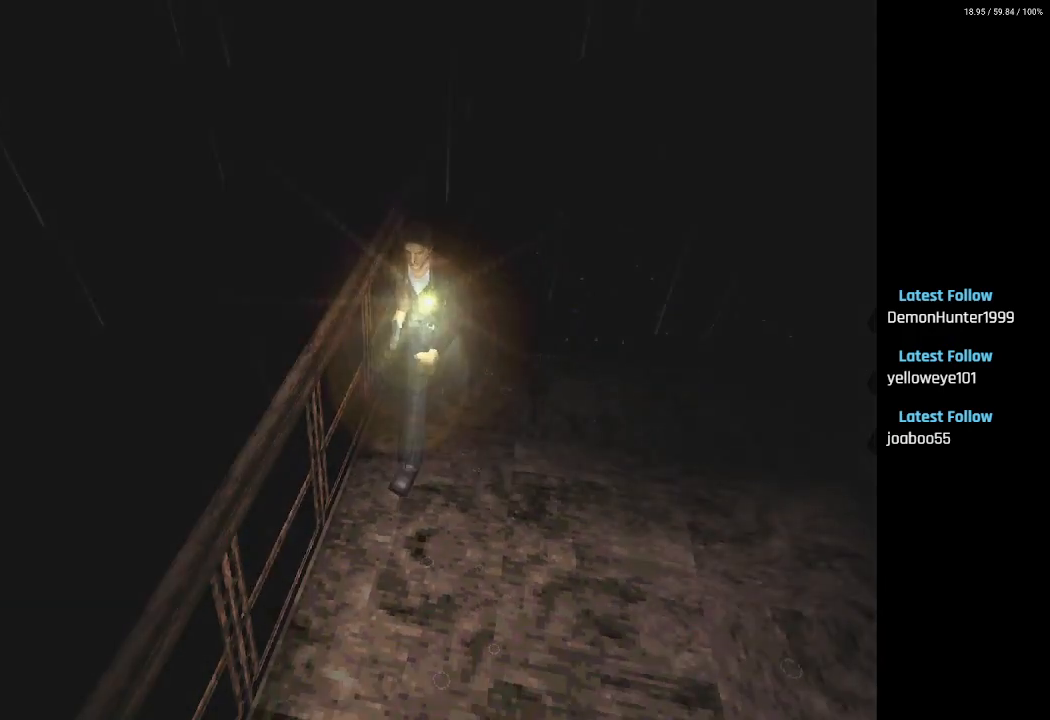
{"buttons": [], "left_stick": "center", "right_stick": "center", "events": [[250, "DPAD_UP", "up"], [283, "L2", "up"]]}